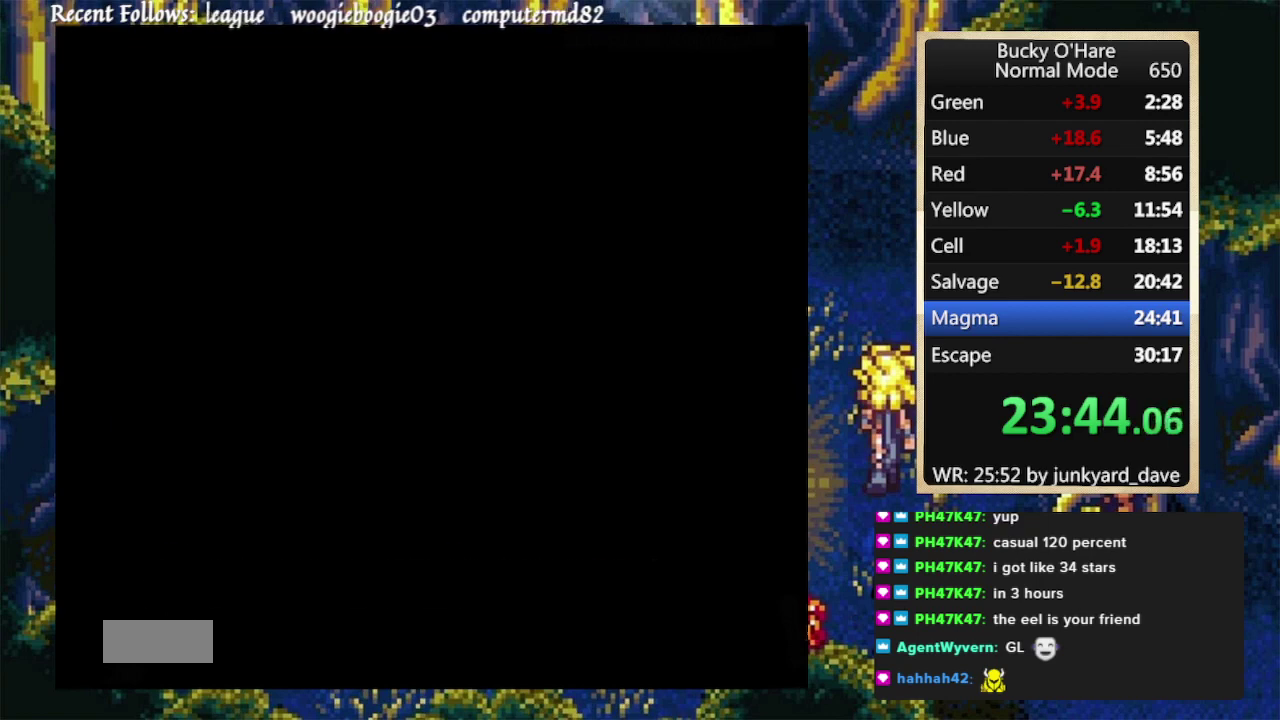
Gameplay with a controller (Nintendo layout); each line is a JSON object with the inputs held at the frame after it. "events" lists button and stick changes between this image and that frame as [ms after this image, input, new state], when the widget could be followed in between. Not read: L1 L2 L3 R1 R2 R3 SELECT Z.
{"buttons": ["B"], "events": [[100, "DPAD_RIGHT", "up"], [300, "DPAD_RIGHT", "down"], [433, "B", "down"], [433, "DPAD_RIGHT", "up"]]}
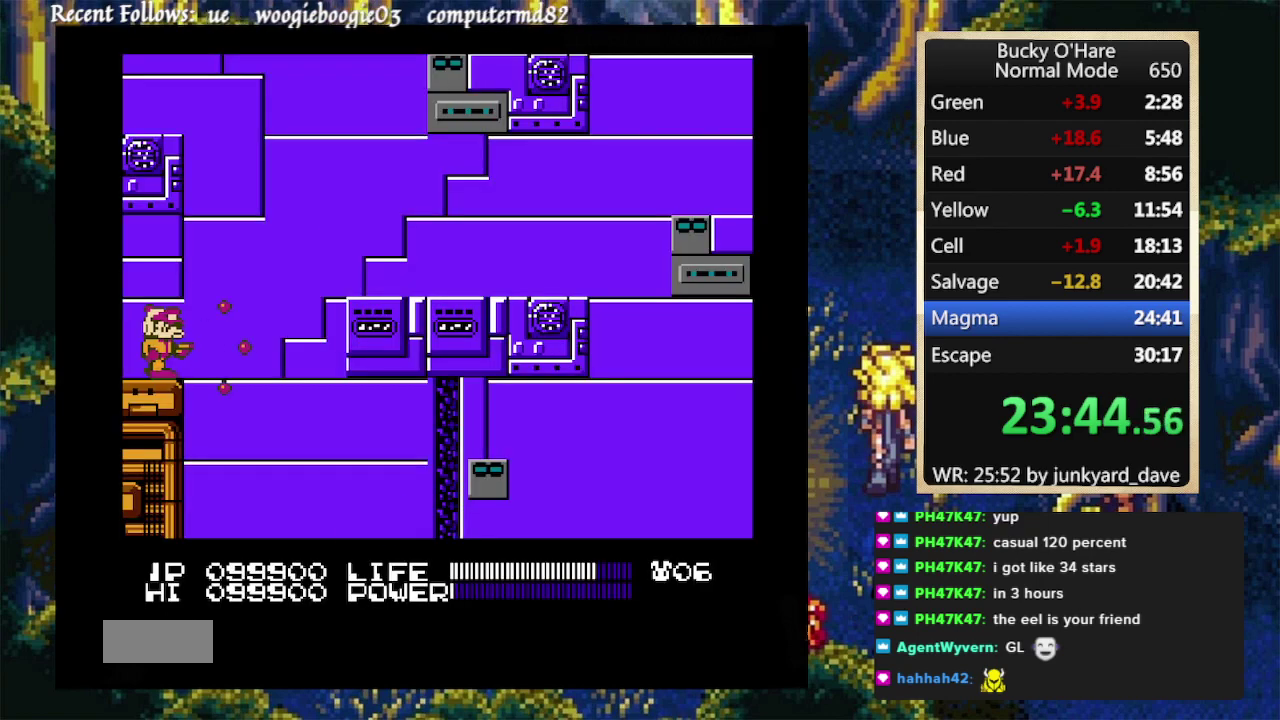
{"buttons": ["B"], "events": []}
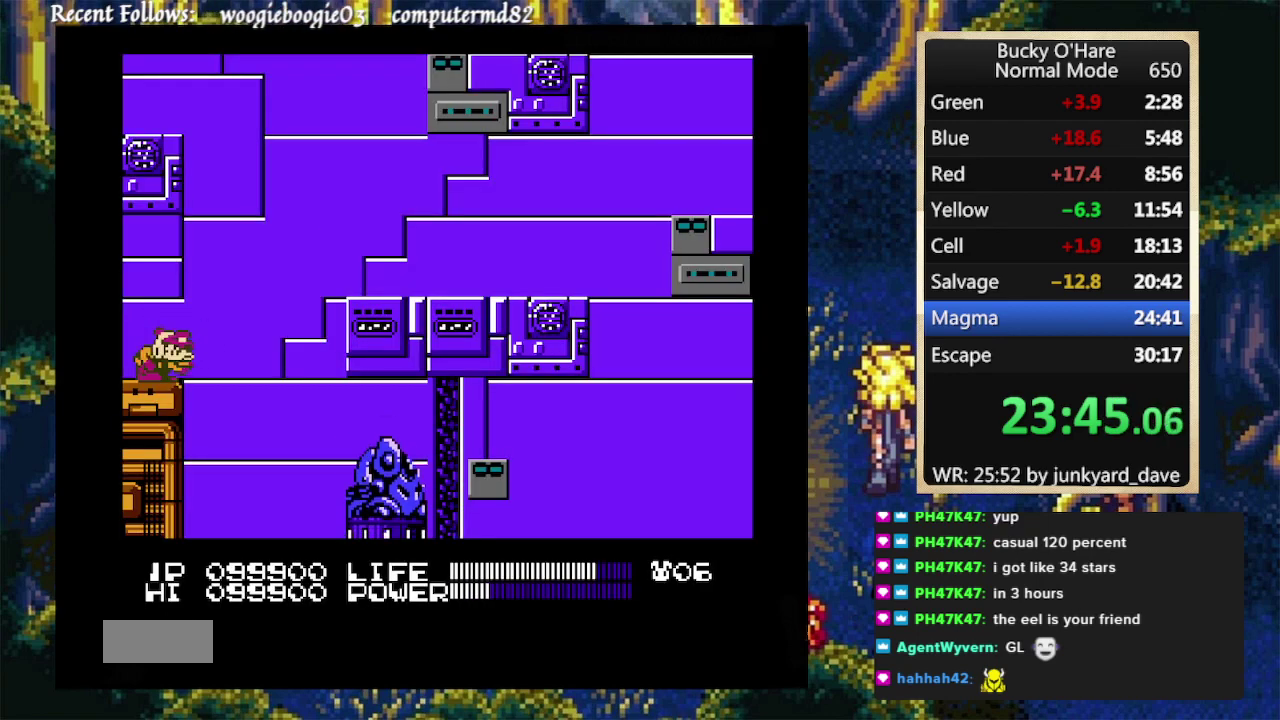
{"buttons": ["B"], "events": []}
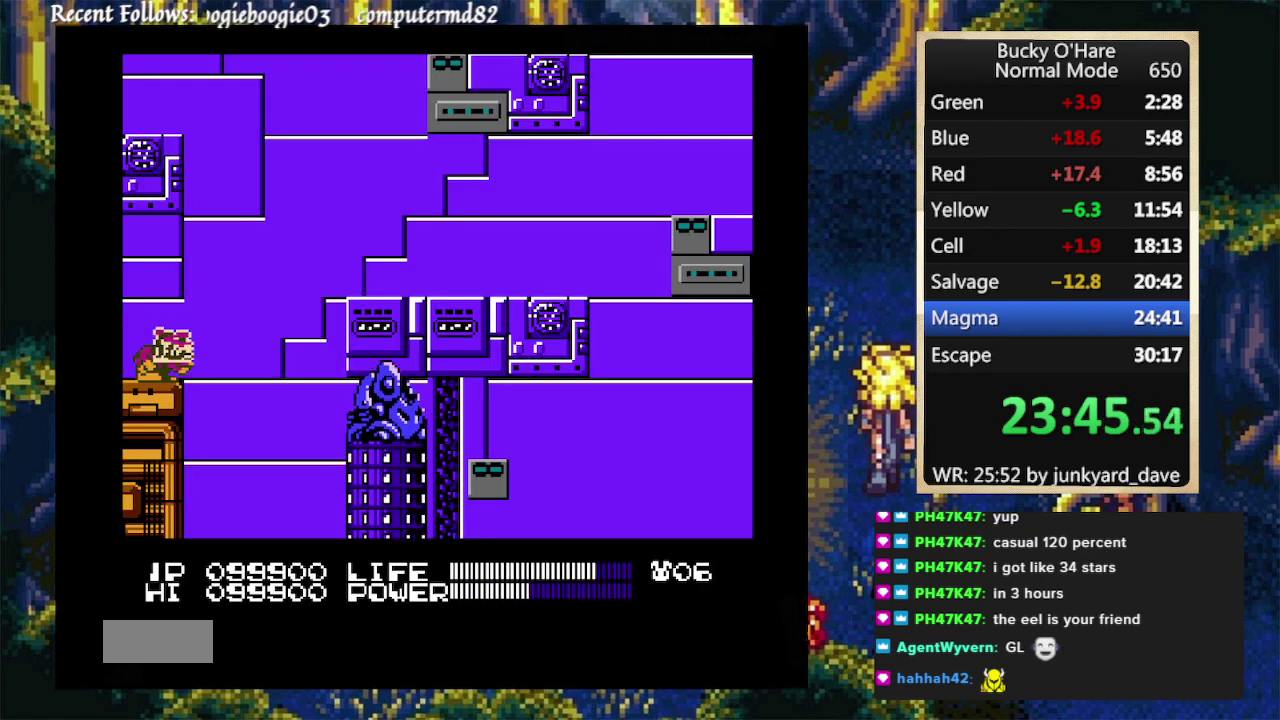
{"buttons": ["B"], "events": []}
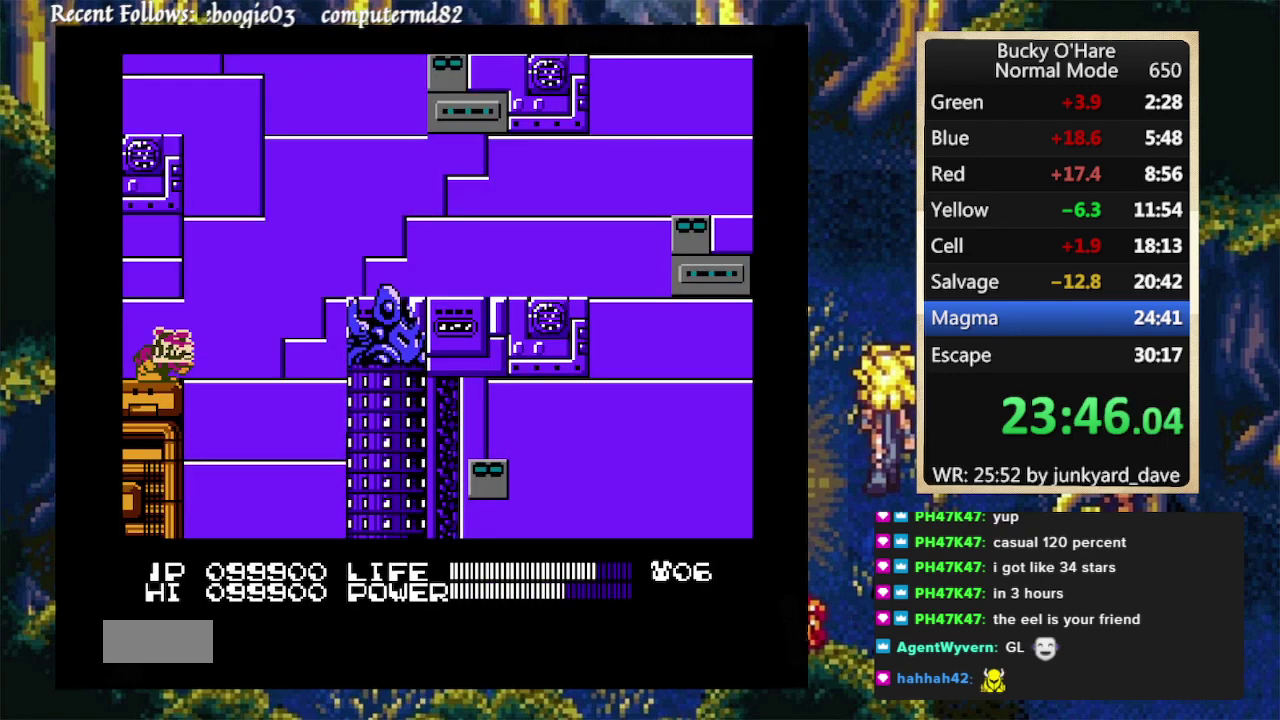
{"buttons": ["B"], "events": []}
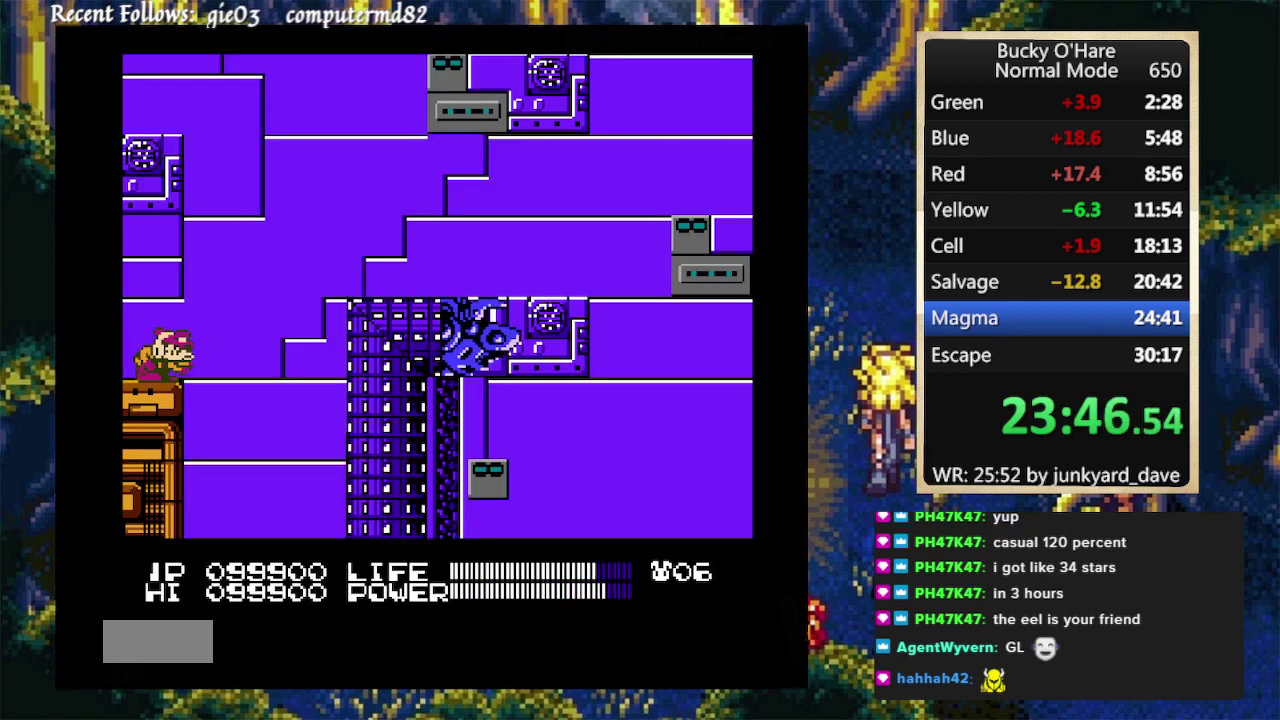
{"buttons": ["DPAD_RIGHT"], "events": [[33, "B", "up"], [433, "DPAD_RIGHT", "down"]]}
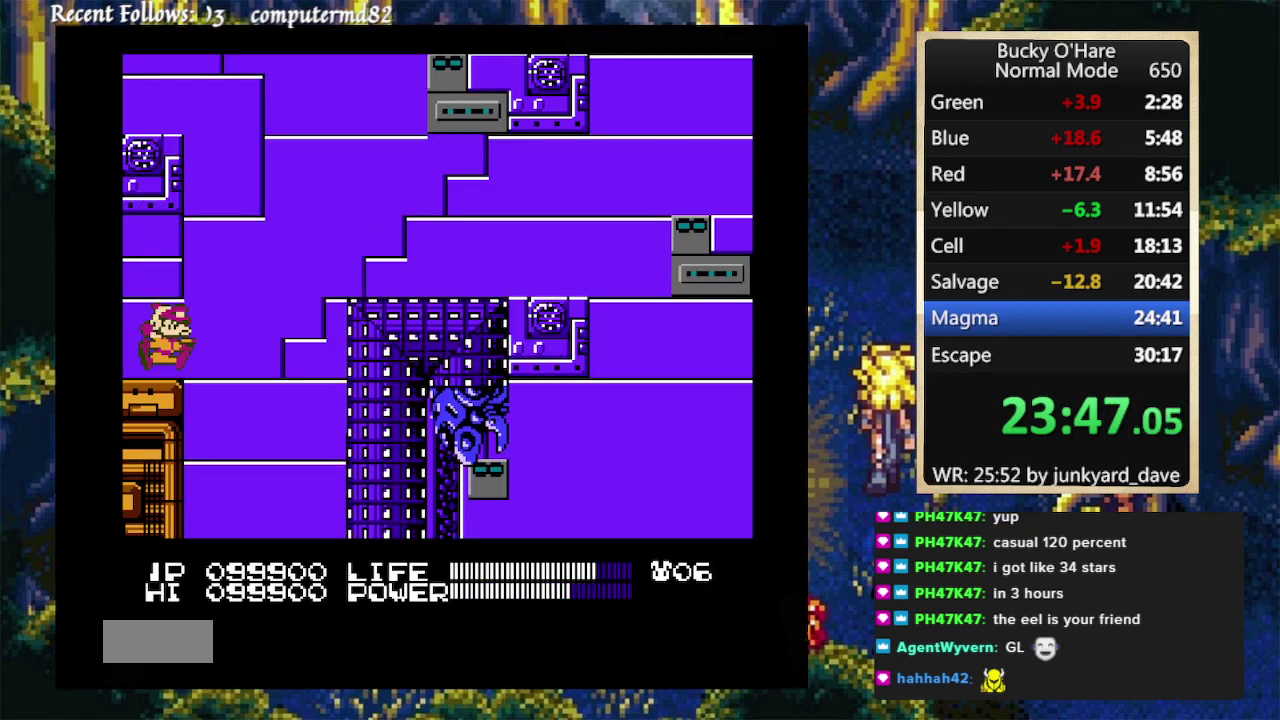
{"buttons": ["DPAD_UP", "DPAD_RIGHT"], "events": [[100, "A", "down"], [133, "DPAD_UP", "down"], [400, "A", "up"]]}
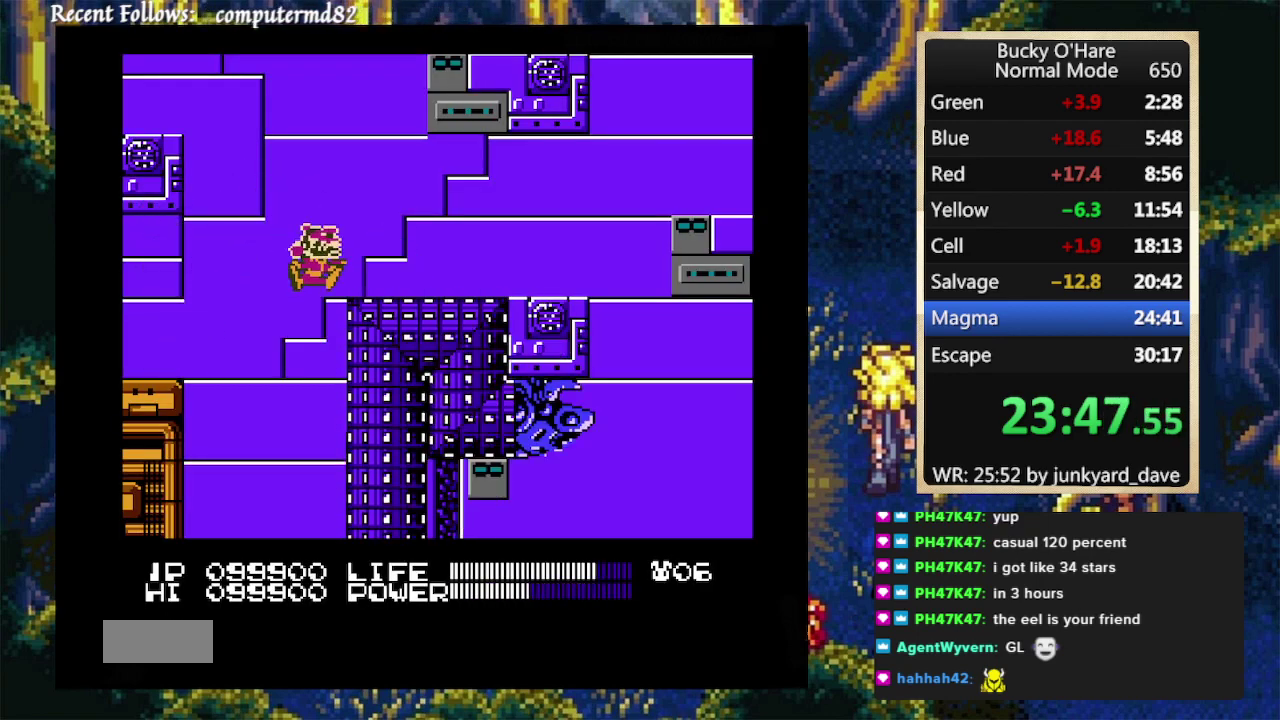
{"buttons": ["DPAD_RIGHT"], "events": [[167, "A", "down"], [267, "A", "up"], [367, "DPAD_UP", "up"]]}
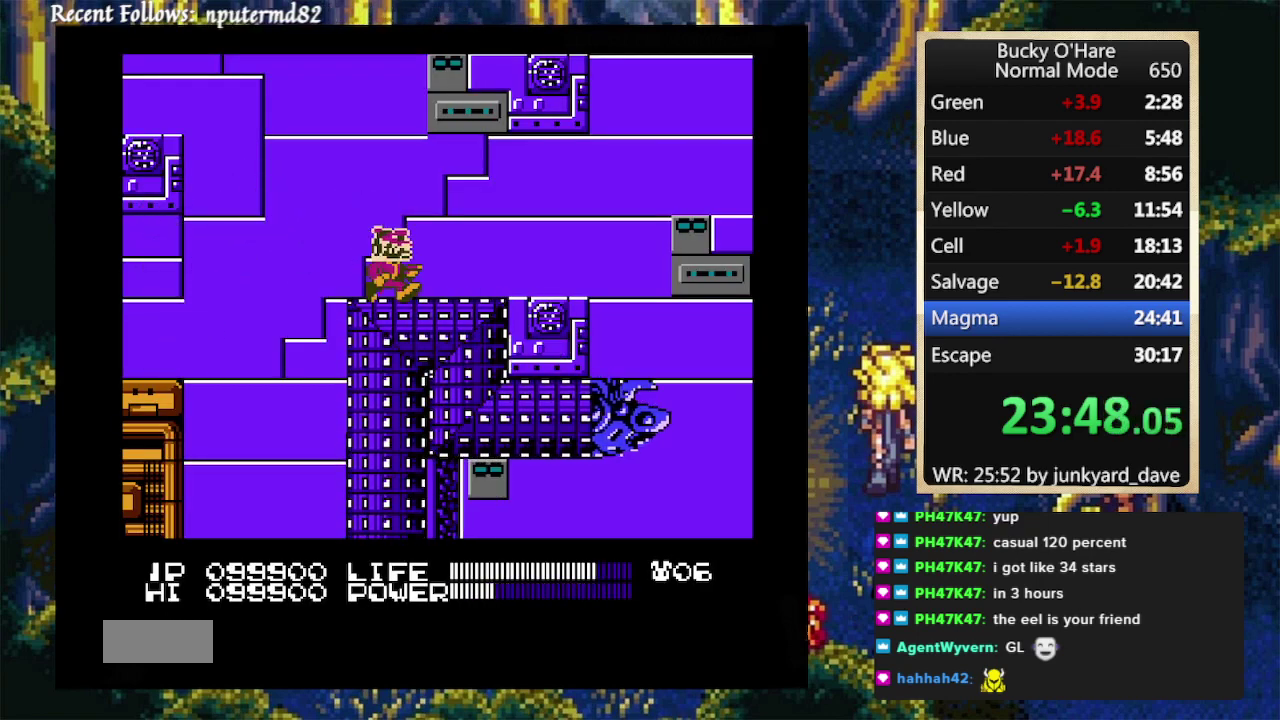
{"buttons": ["A", "DPAD_RIGHT"], "events": [[400, "A", "down"]]}